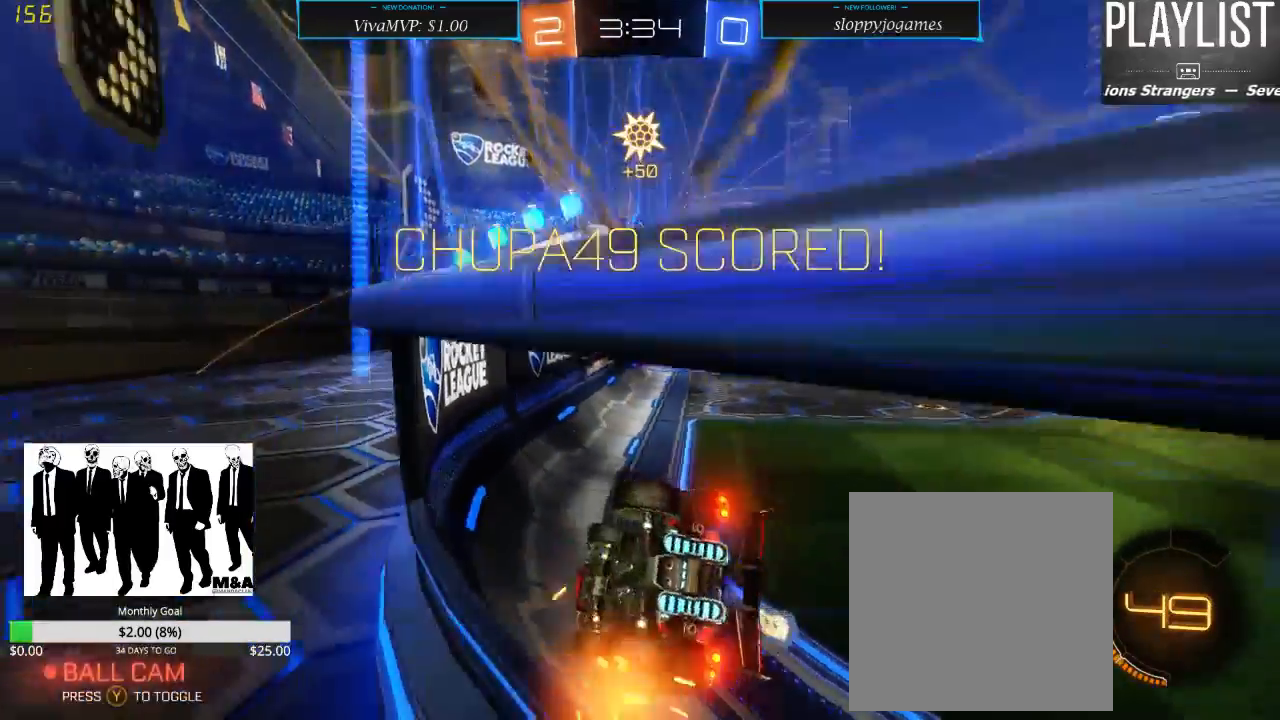
Gameplay with a controller (Xbox layout); each line is a JSON object with the inputs held at the frame after it. "events" lists button and stick changes between this image and that frame as [ms after this image, input, new state], when the widget could be followed in between. Not read: L3 R3.
{"buttons": [], "left_stick": "down", "right_stick": "center", "events": []}
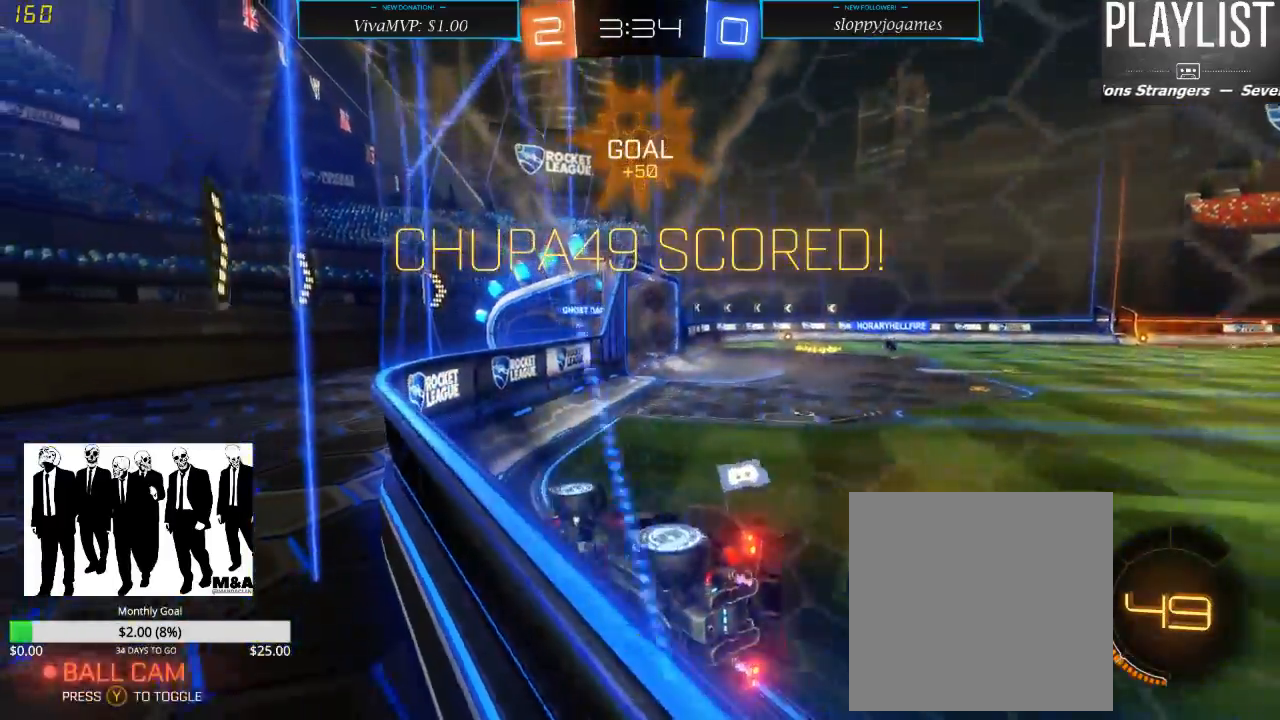
{"buttons": [], "left_stick": "center", "right_stick": "center", "events": [[417, "left_stick", "center"]]}
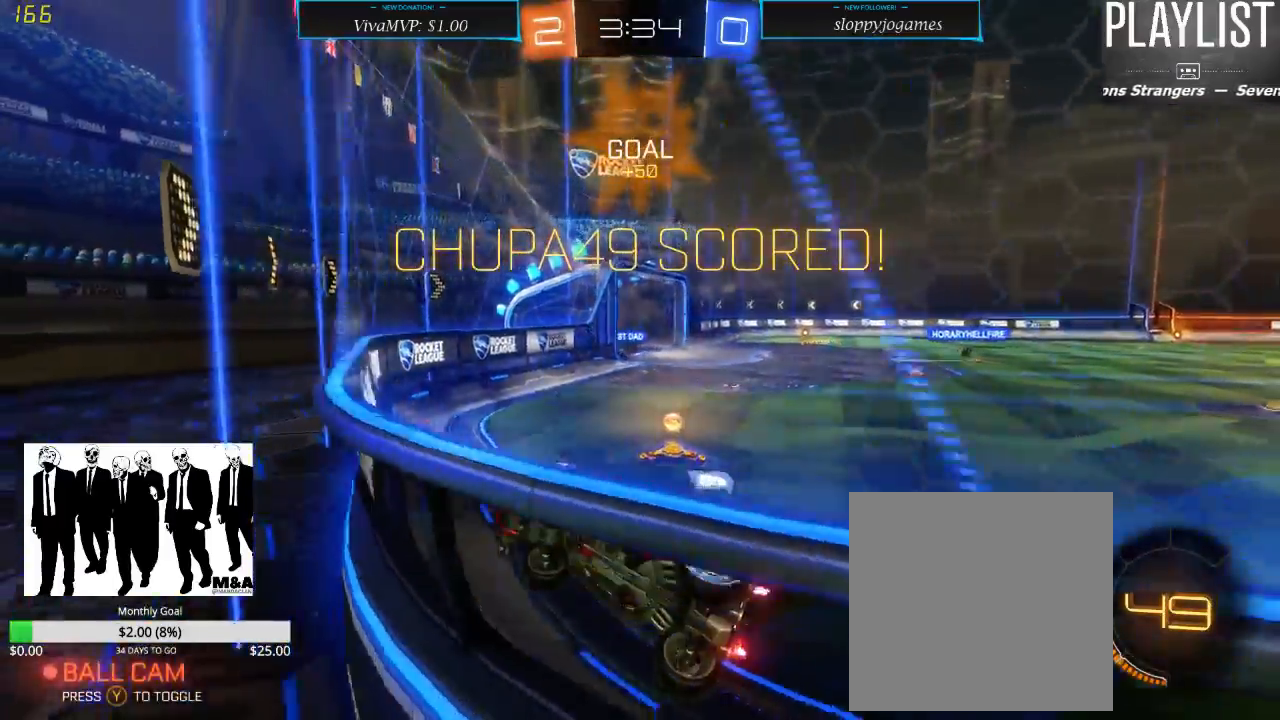
{"buttons": [], "left_stick": "center", "right_stick": "center", "events": []}
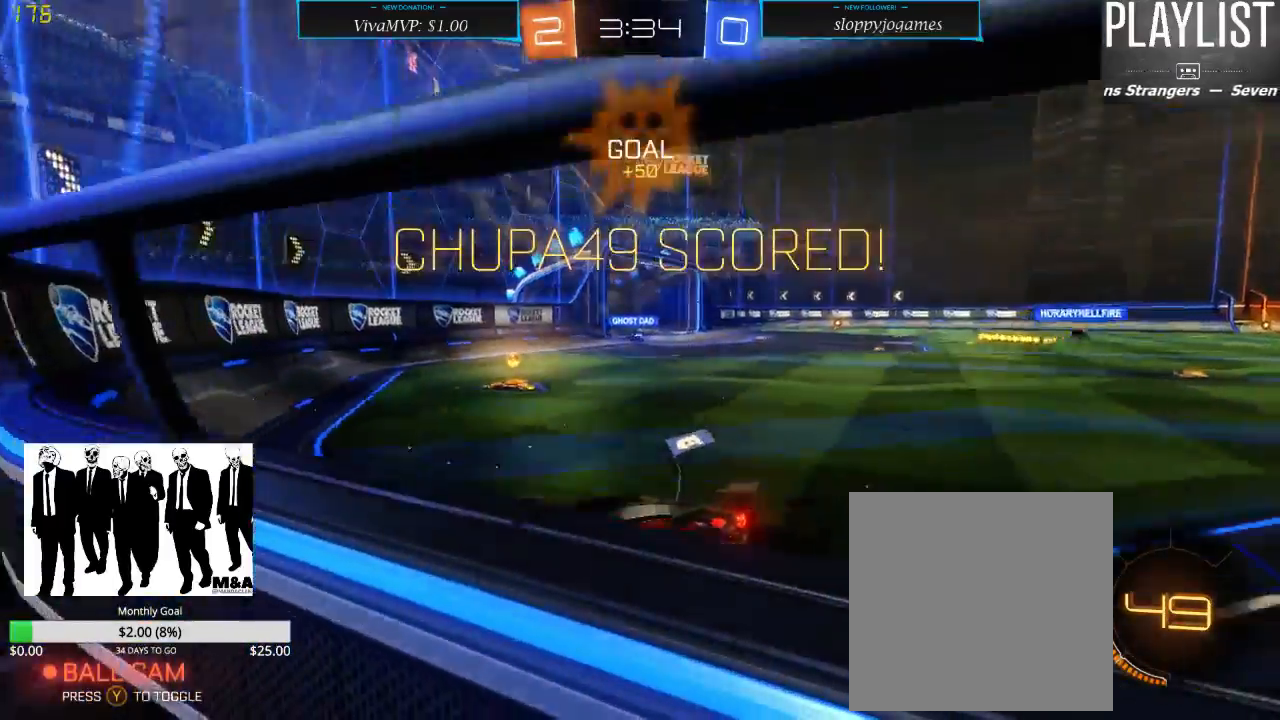
{"buttons": [], "left_stick": "center", "right_stick": "center", "events": []}
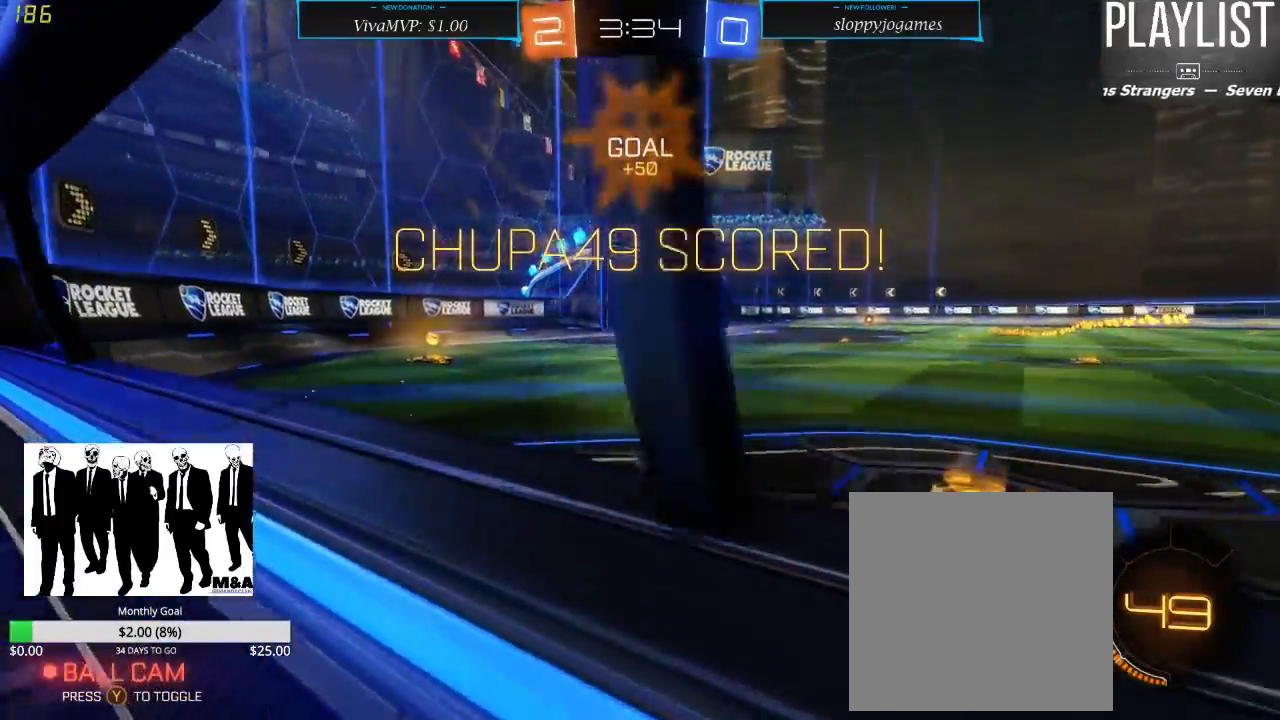
{"buttons": [], "left_stick": "center", "right_stick": "center", "events": []}
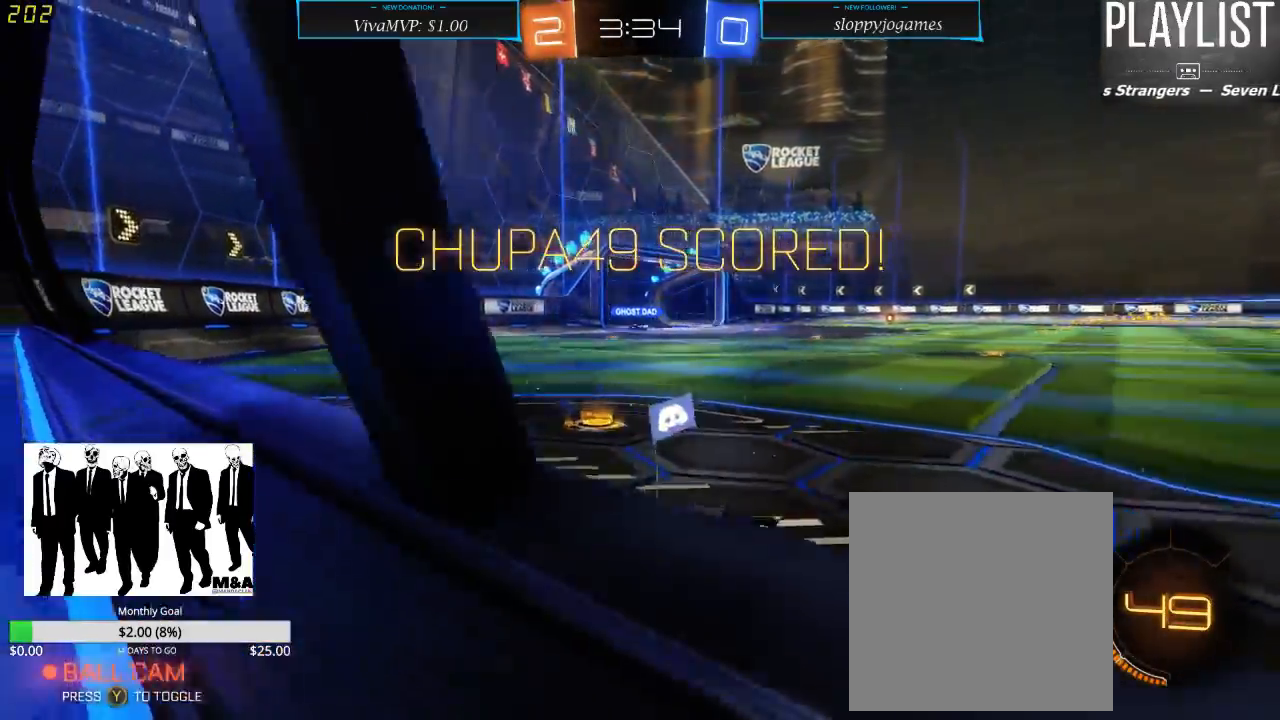
{"buttons": [], "left_stick": "center", "right_stick": "center", "events": []}
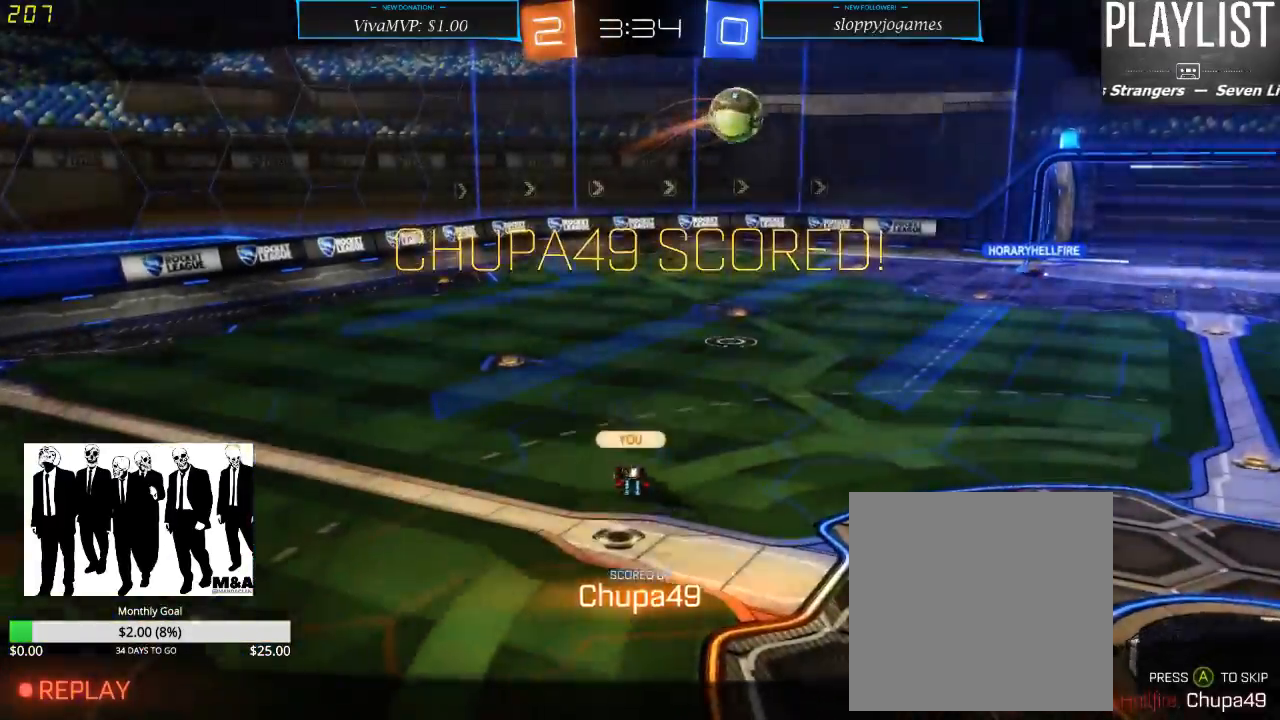
{"buttons": [], "left_stick": "center", "right_stick": "center", "events": []}
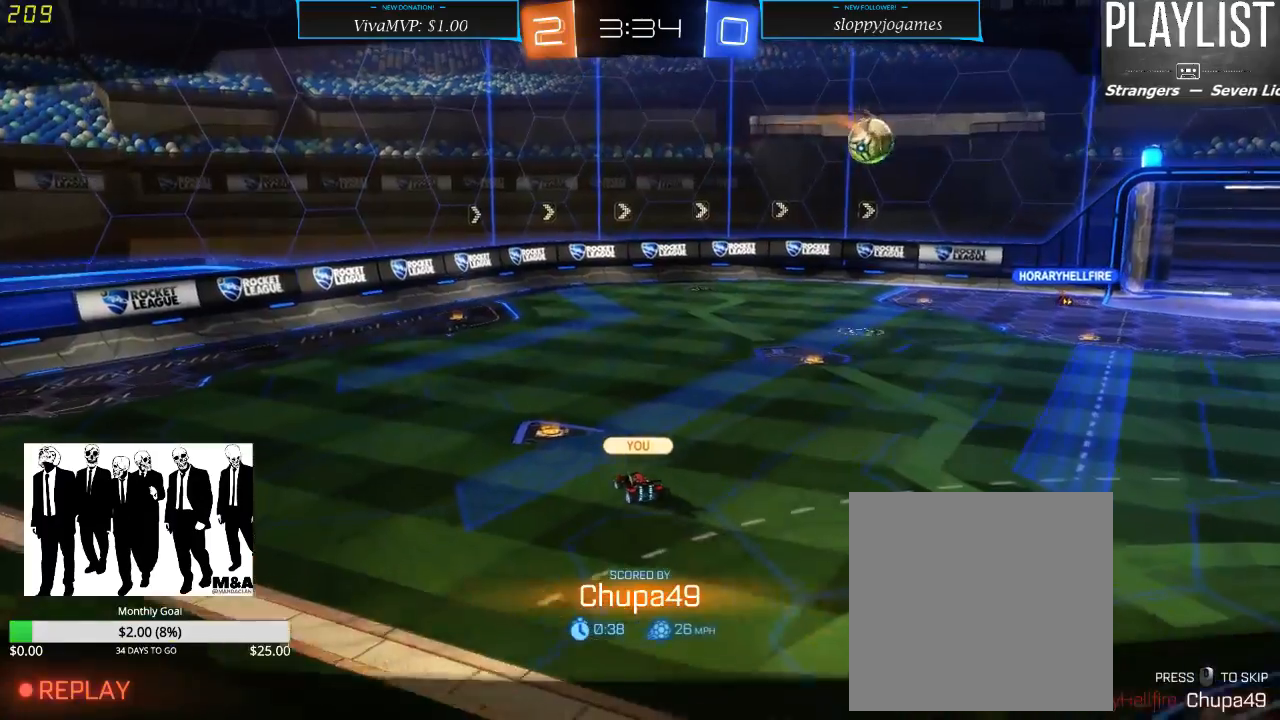
{"buttons": [], "left_stick": "center", "right_stick": "center", "events": [[383, "A", "down"], [467, "A", "up"]]}
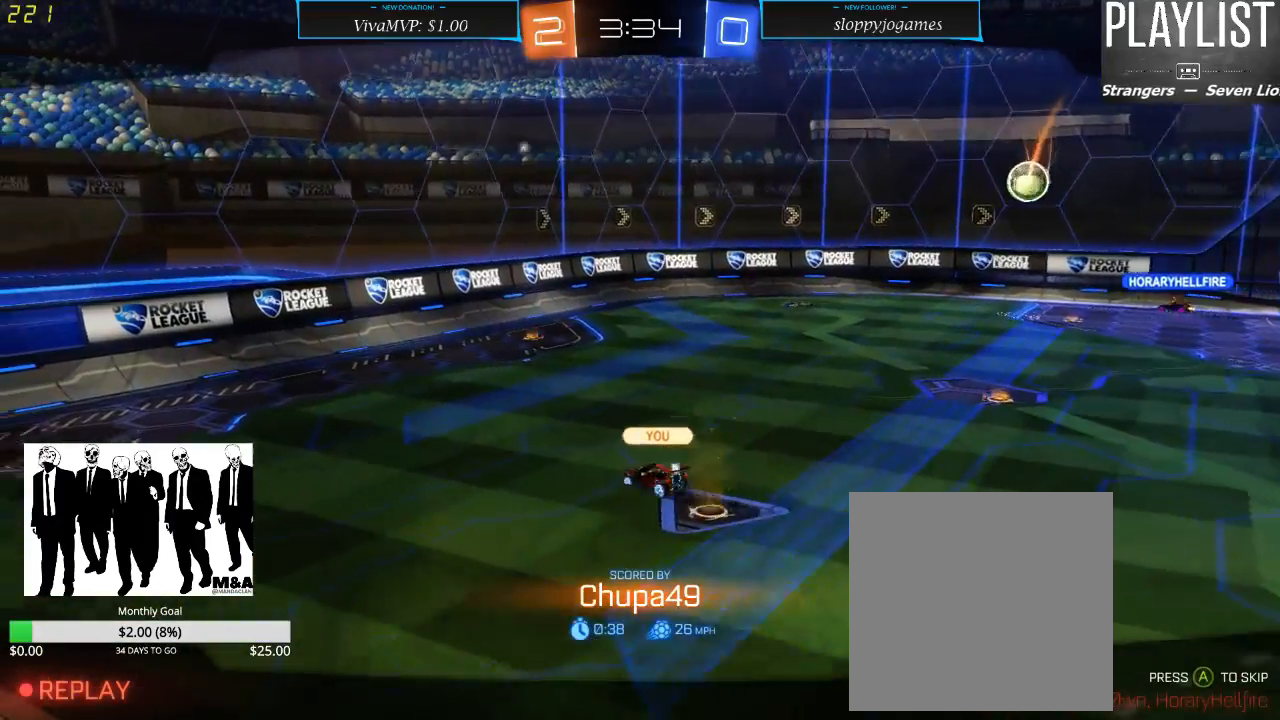
{"buttons": [], "left_stick": "center", "right_stick": "center", "events": []}
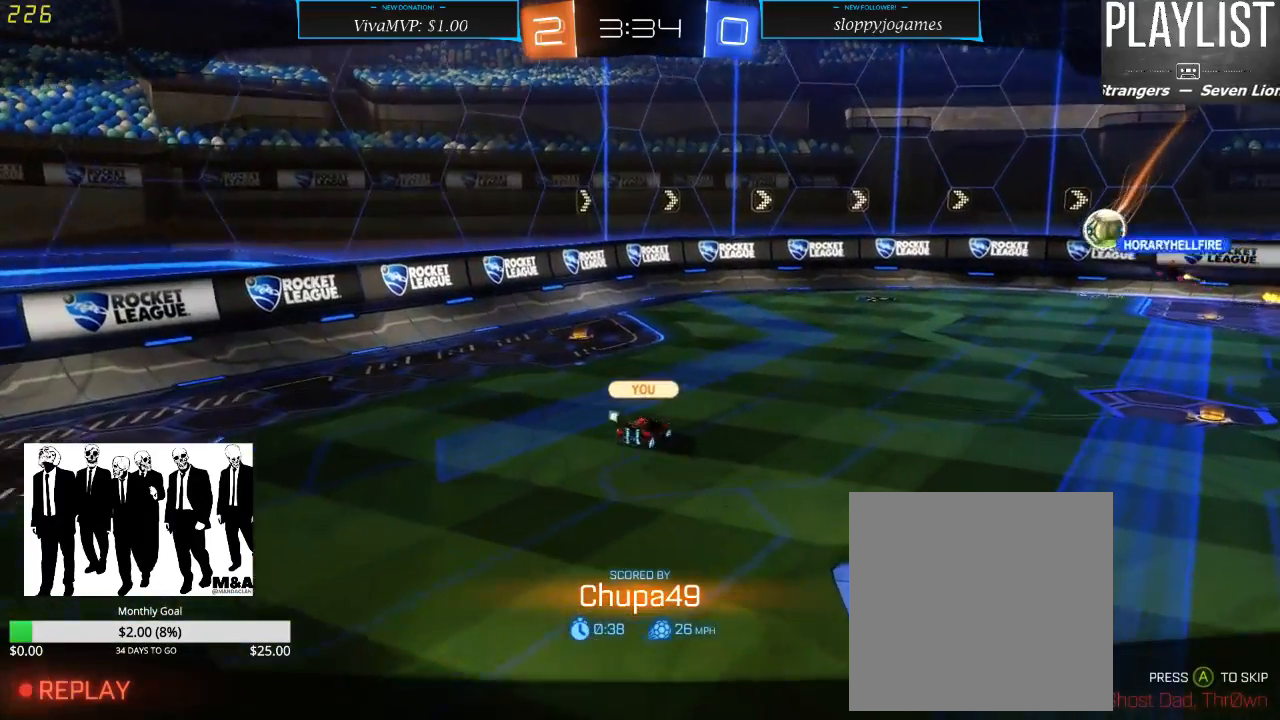
{"buttons": ["SELECT"], "left_stick": "center", "right_stick": "center", "events": [[467, "SELECT", "down"]]}
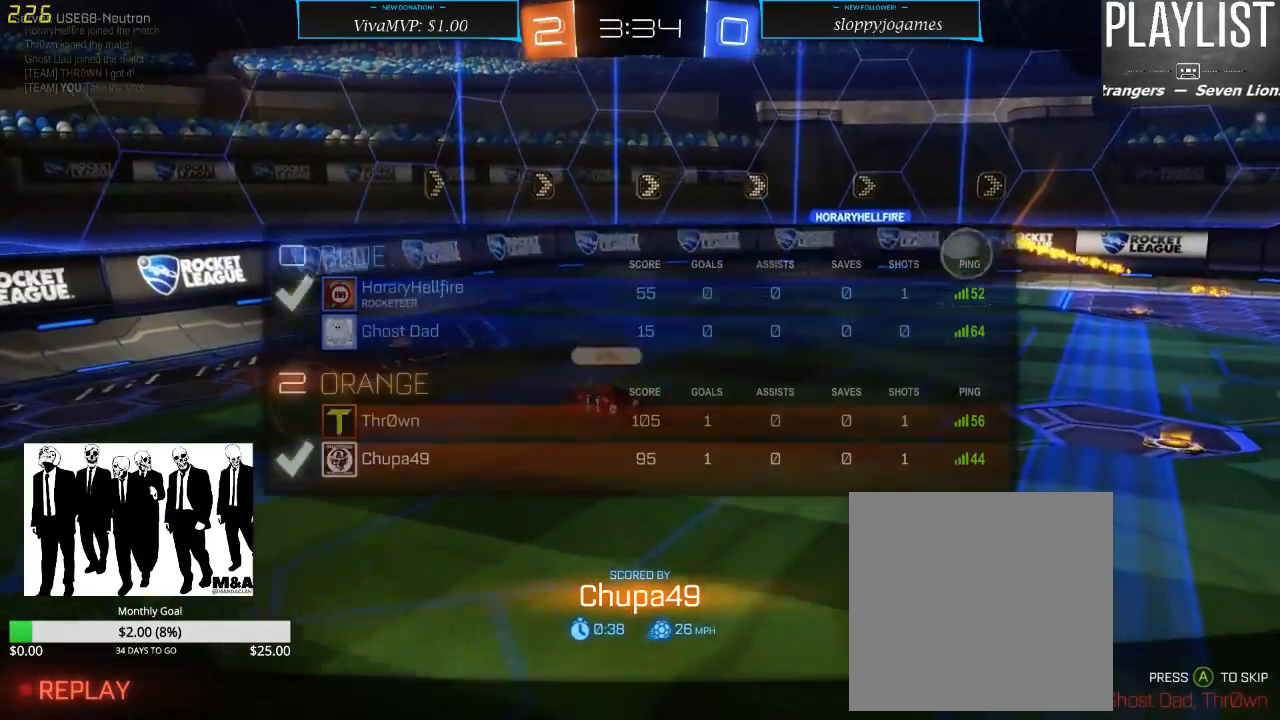
{"buttons": ["SELECT"], "left_stick": "center", "right_stick": "center", "events": []}
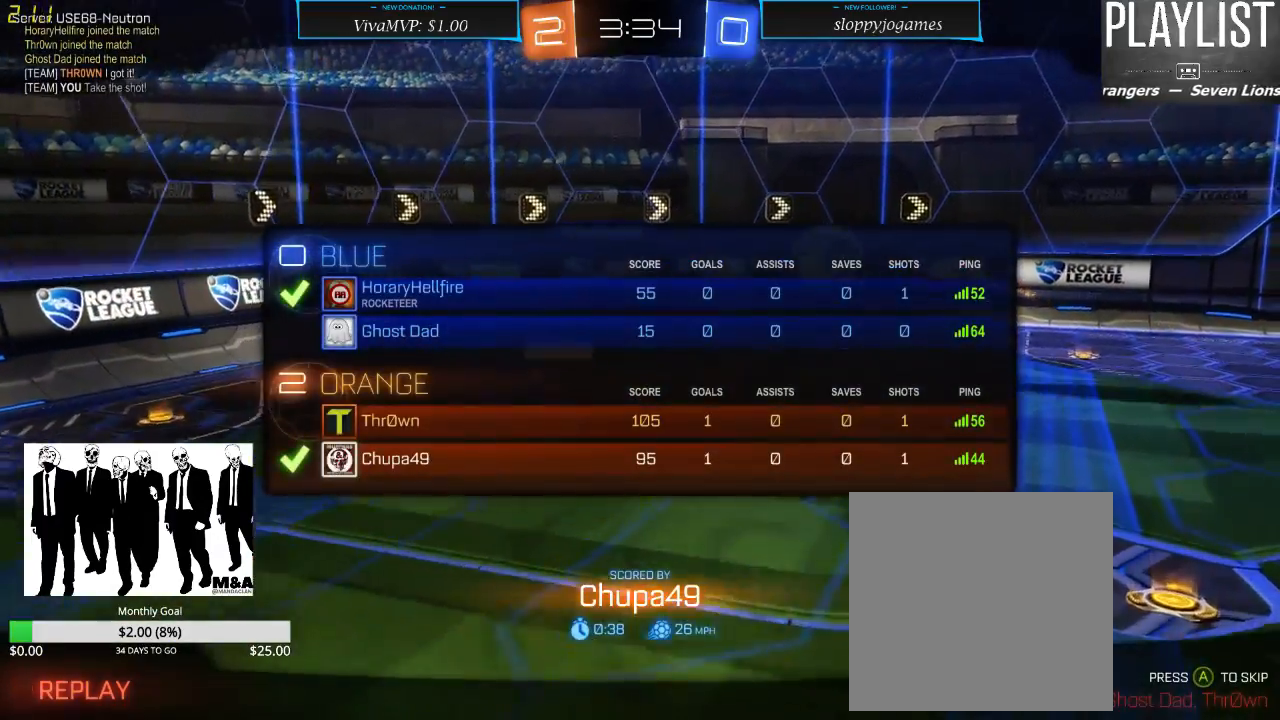
{"buttons": [], "left_stick": "center", "right_stick": "center", "events": [[367, "SELECT", "up"]]}
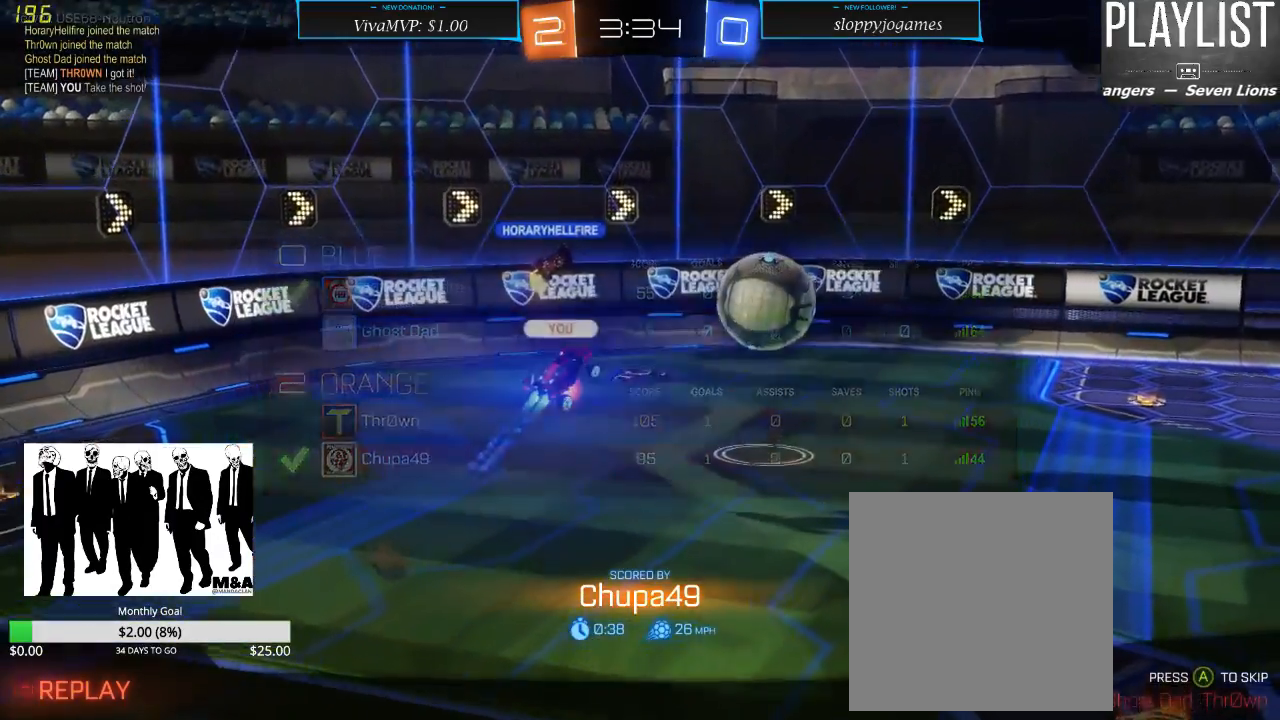
{"buttons": [], "left_stick": "center", "right_stick": "center", "events": [[367, "A", "down"], [483, "A", "up"]]}
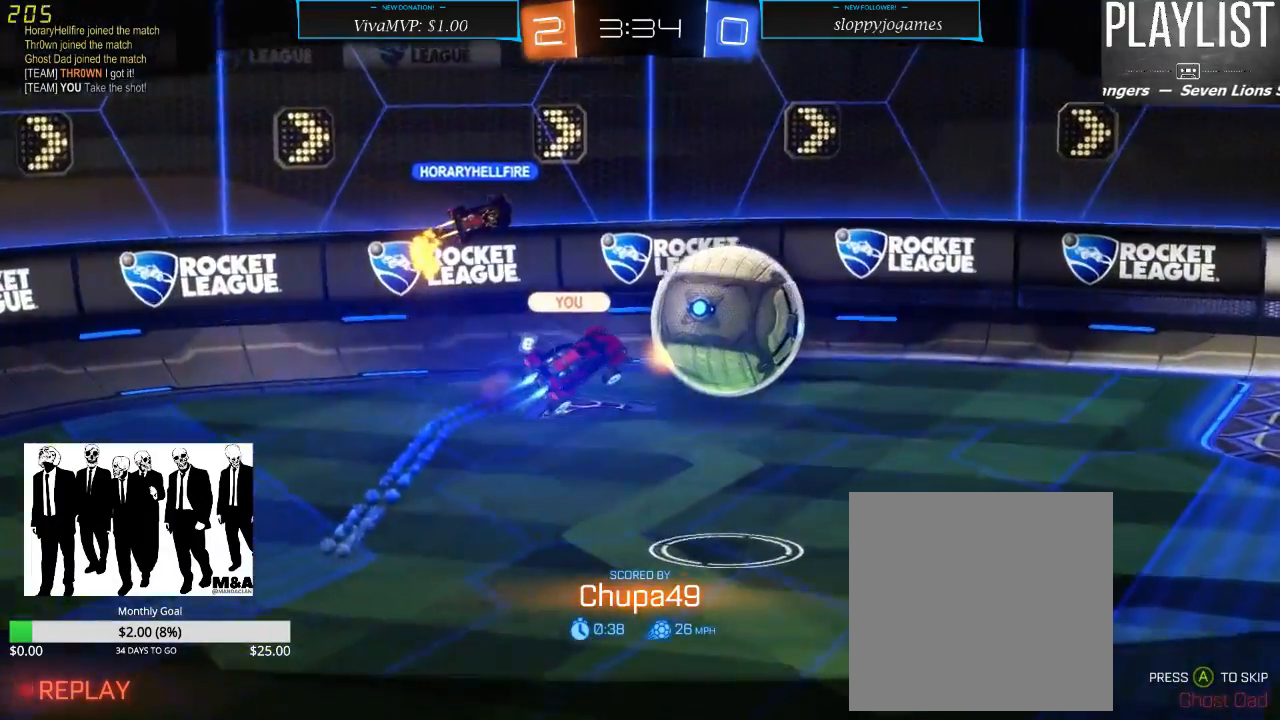
{"buttons": [], "left_stick": "center", "right_stick": "center", "events": []}
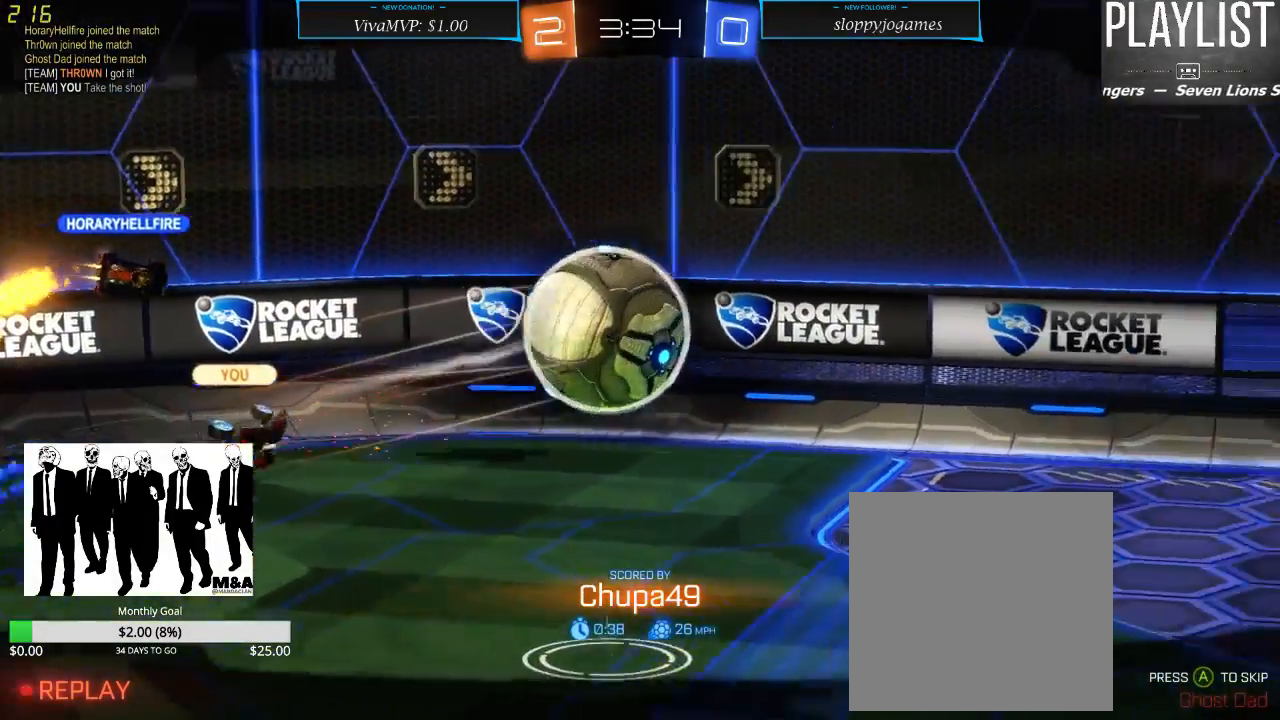
{"buttons": [], "left_stick": "center", "right_stick": "center", "events": [[100, "A", "down"], [233, "A", "up"]]}
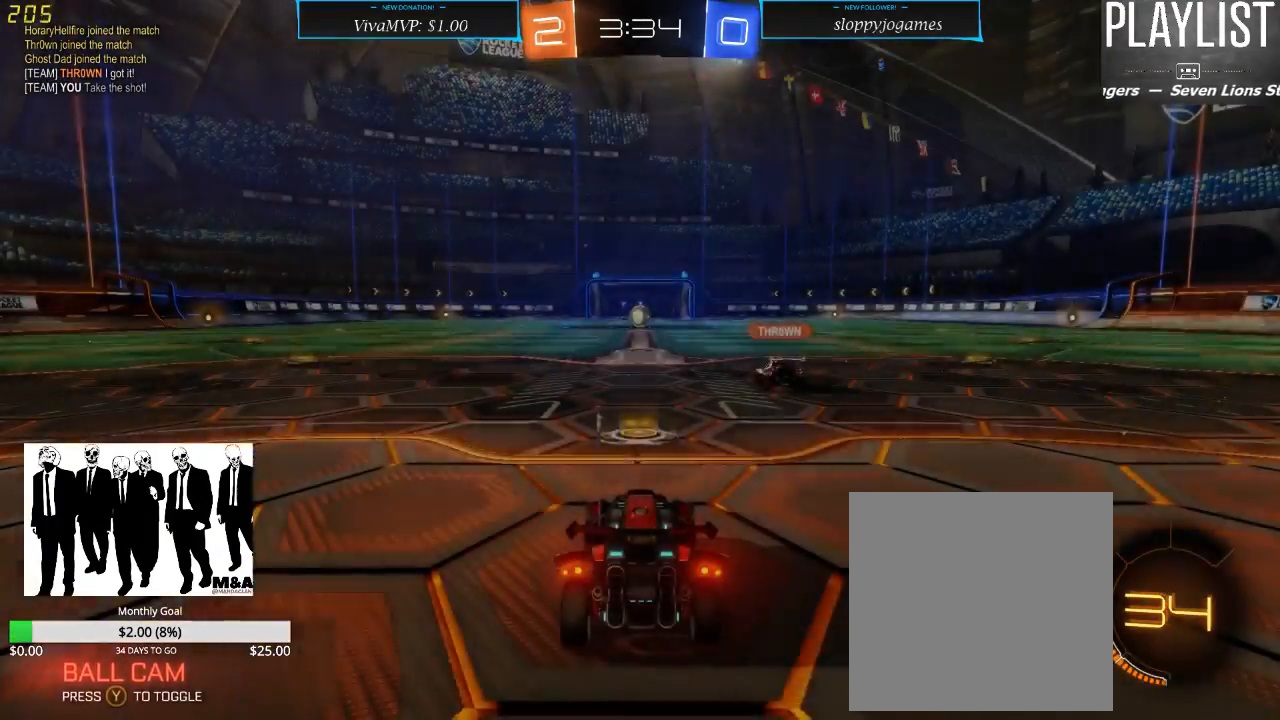
{"buttons": ["SELECT"], "left_stick": "center", "right_stick": "center", "events": [[200, "SELECT", "down"]]}
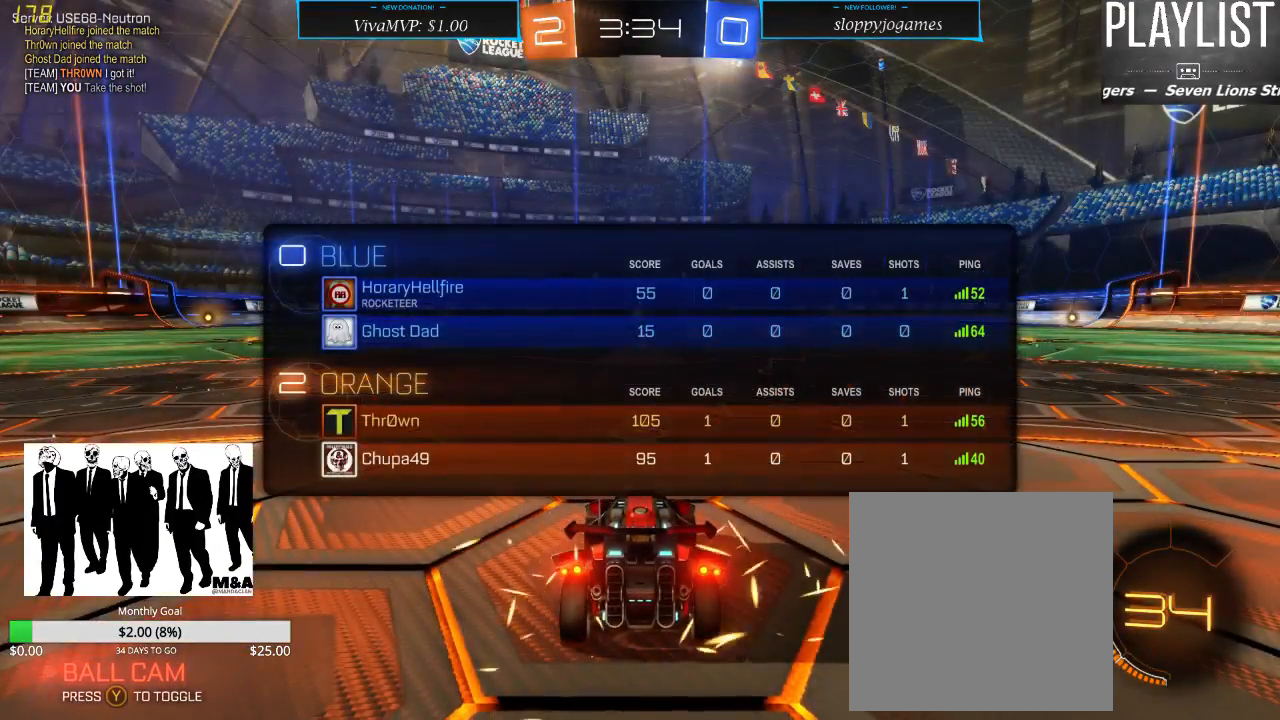
{"buttons": ["SELECT"], "left_stick": "center", "right_stick": "center", "events": []}
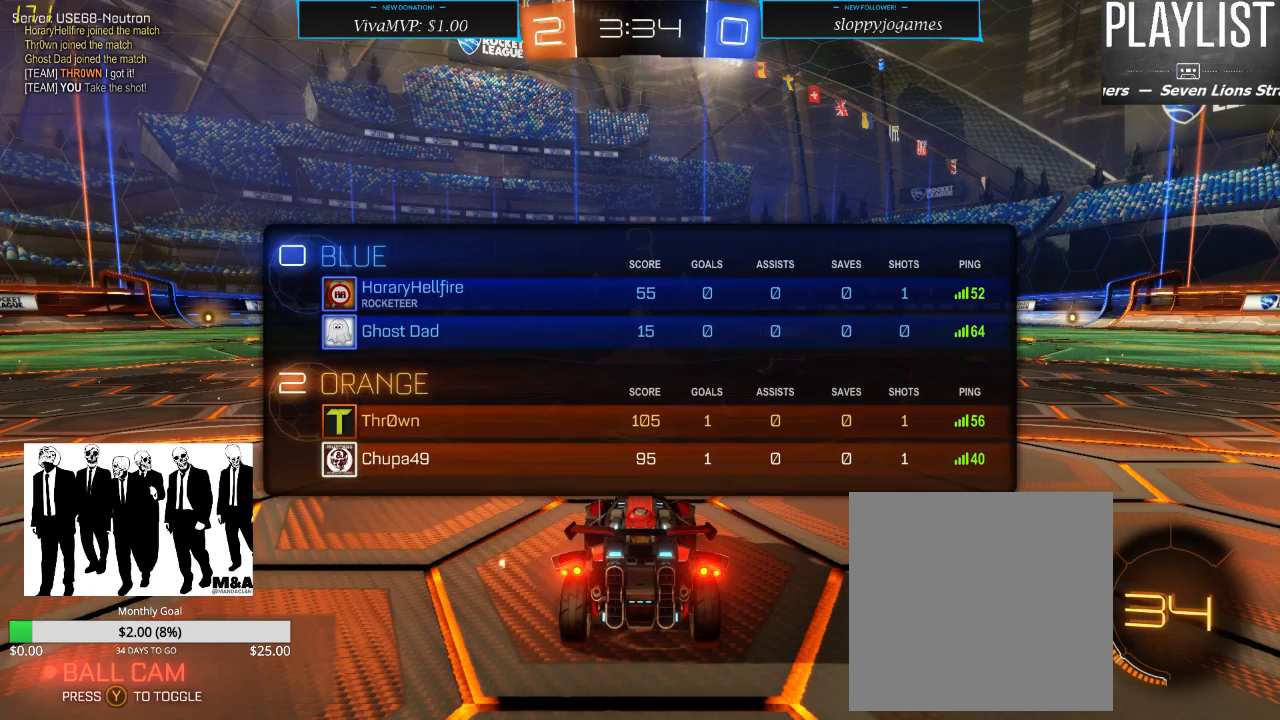
{"buttons": ["SELECT"], "left_stick": "center", "right_stick": "center", "events": []}
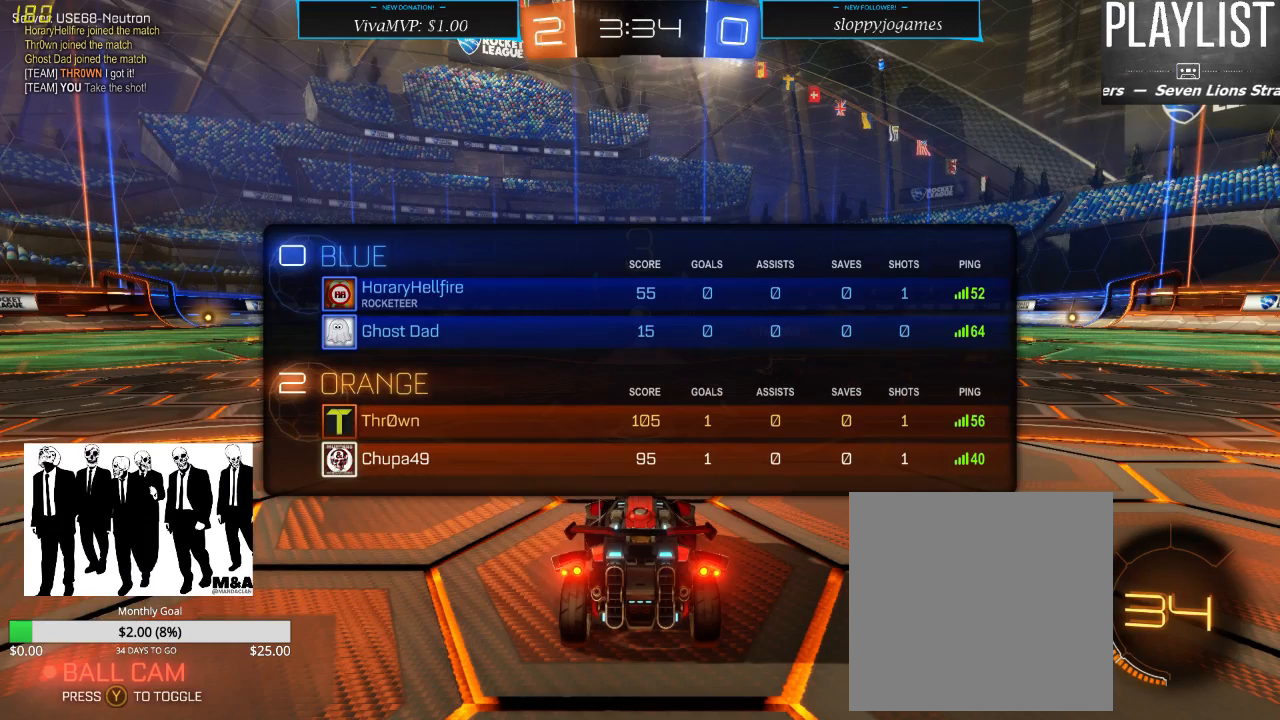
{"buttons": ["SELECT"], "left_stick": "center", "right_stick": "center", "events": []}
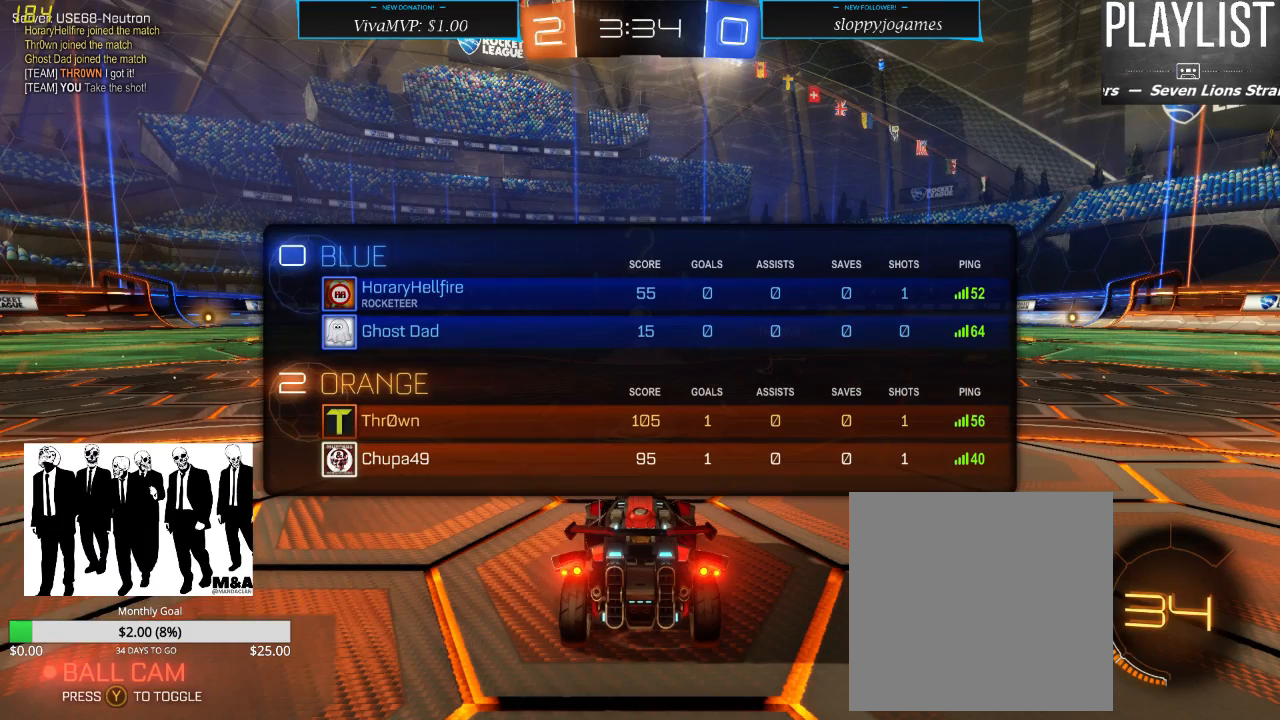
{"buttons": [], "left_stick": "center", "right_stick": "center", "events": [[217, "SELECT", "up"]]}
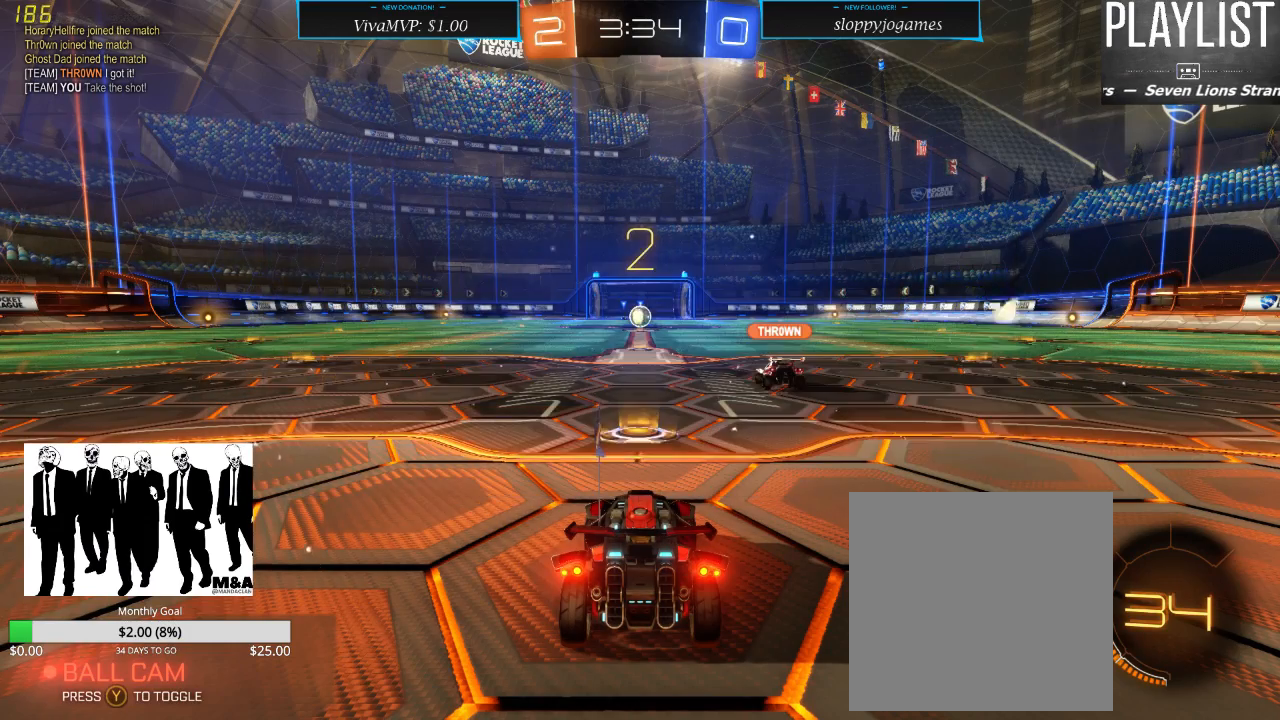
{"buttons": ["R2"], "left_stick": "center", "right_stick": "center", "events": [[383, "R2", "down"]]}
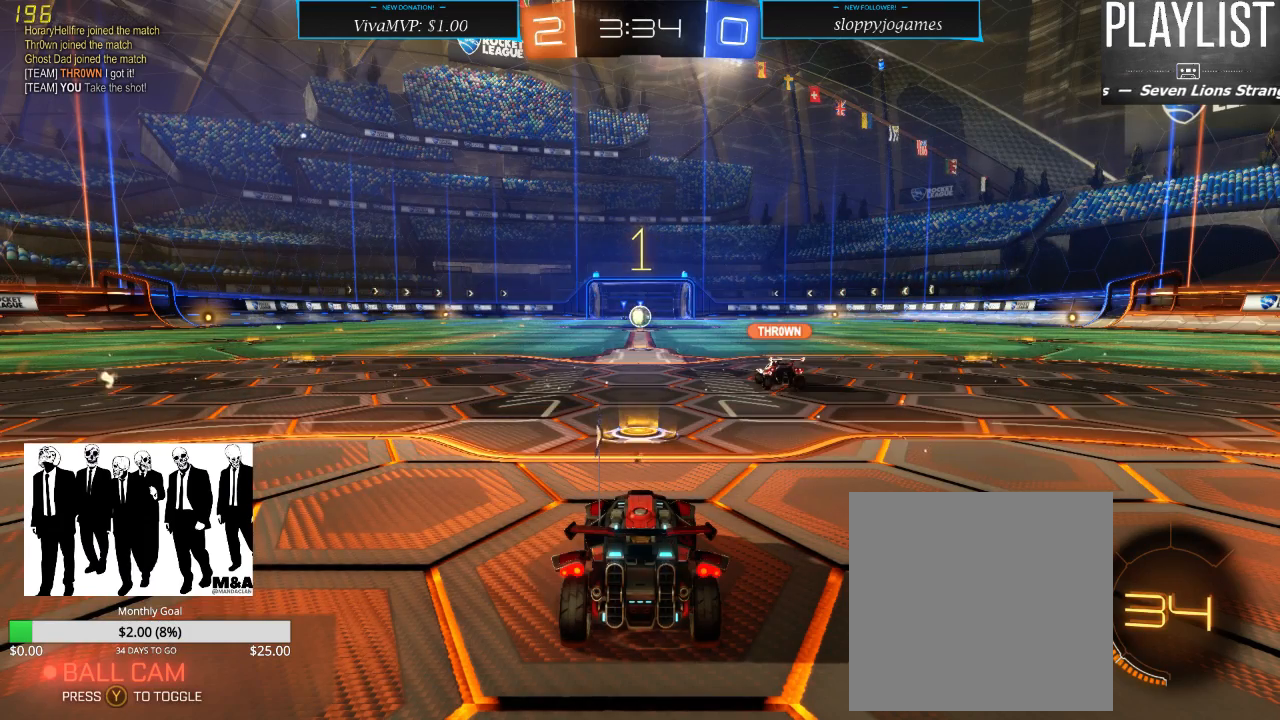
{"buttons": ["R2"], "left_stick": "center", "right_stick": "center", "events": []}
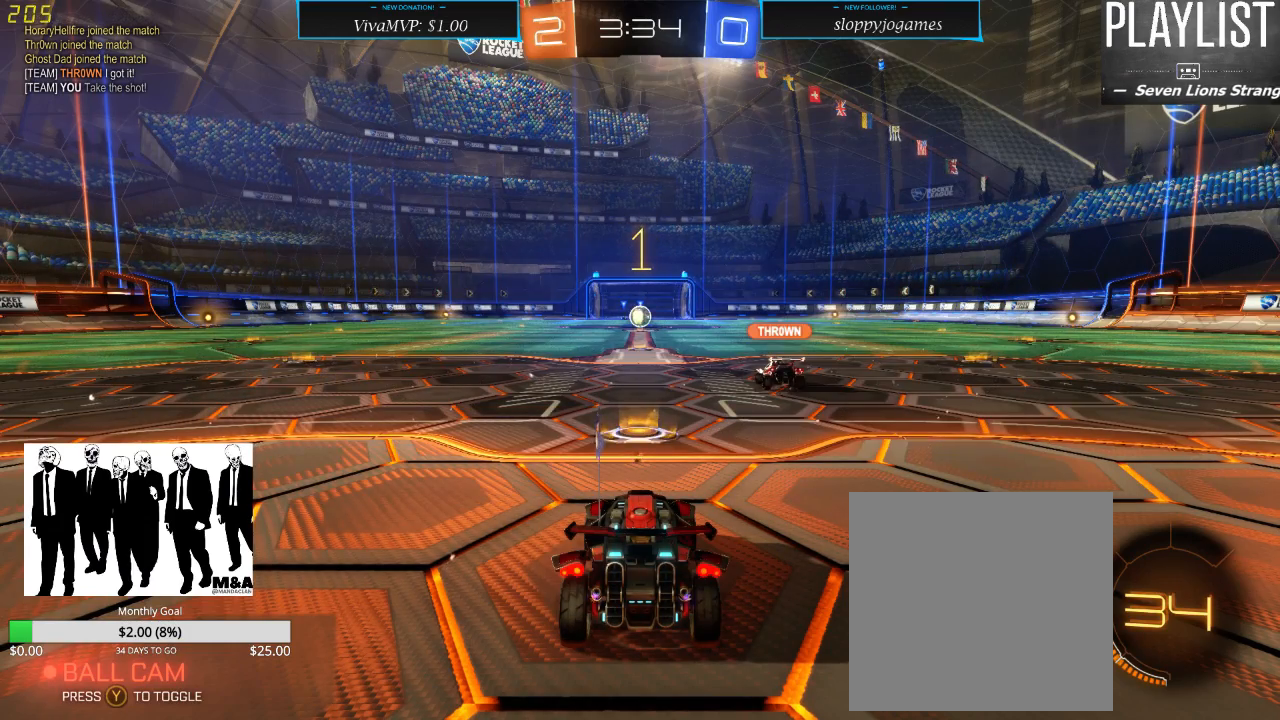
{"buttons": ["R2"], "left_stick": "center", "right_stick": "center", "events": []}
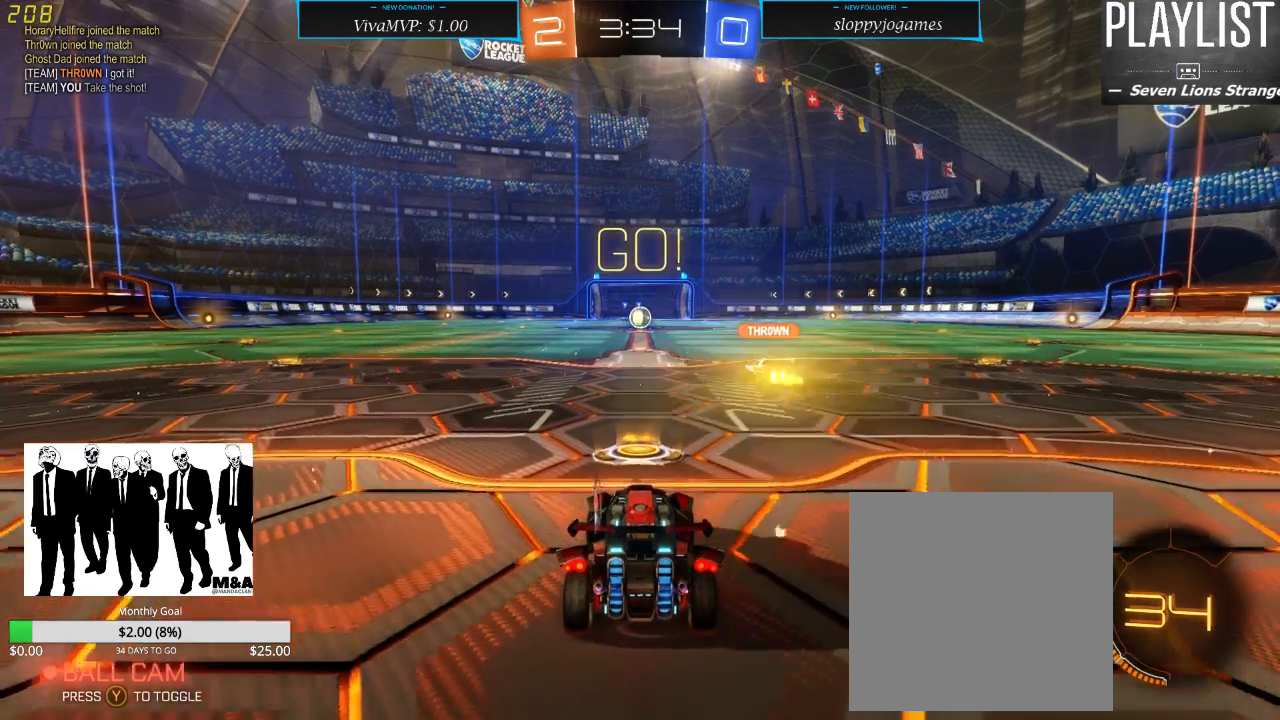
{"buttons": ["L2"], "left_stick": "center", "right_stick": "center", "events": [[200, "R2", "up"], [217, "L2", "down"]]}
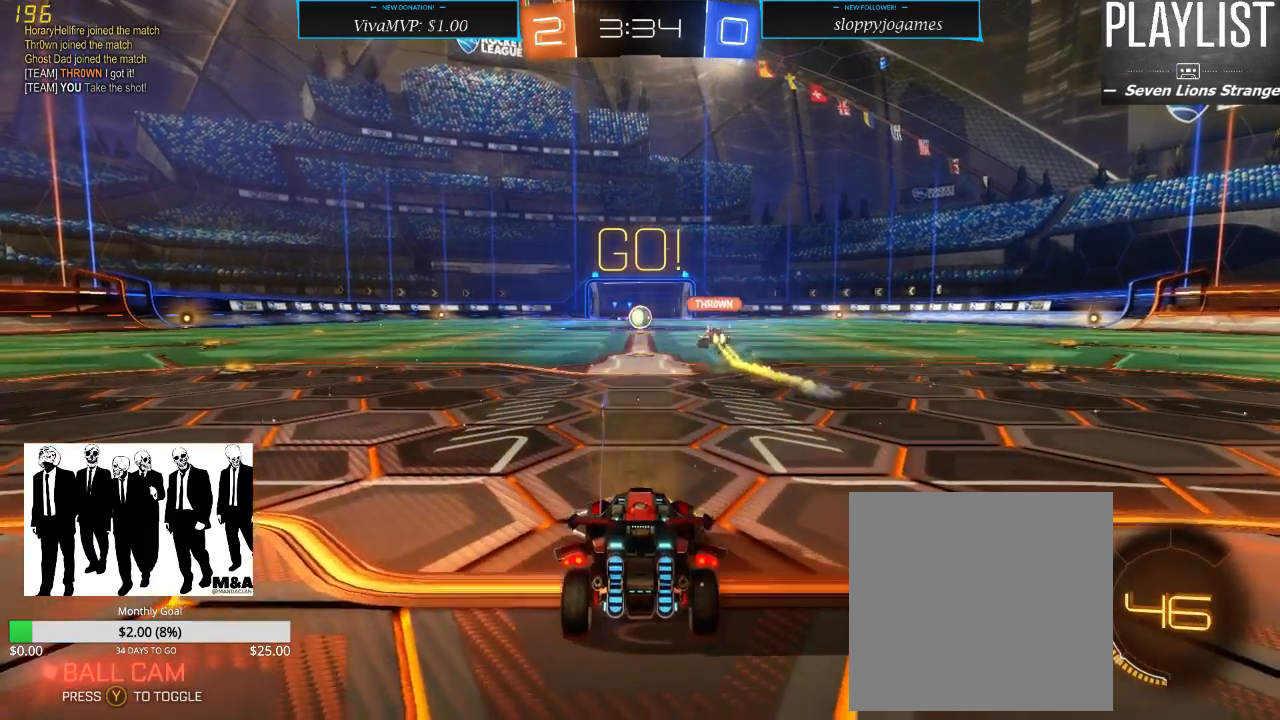
{"buttons": ["L2"], "left_stick": "center", "right_stick": "center", "events": []}
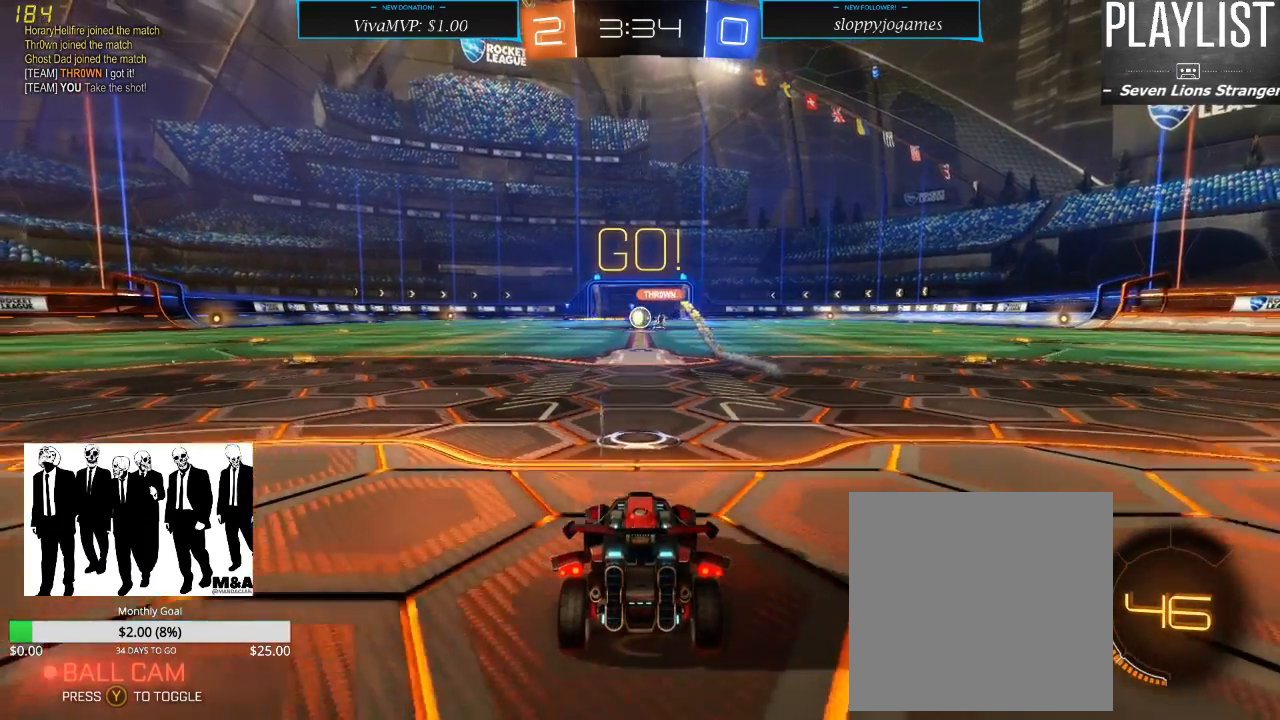
{"buttons": ["L2"], "left_stick": "center", "right_stick": "center", "events": []}
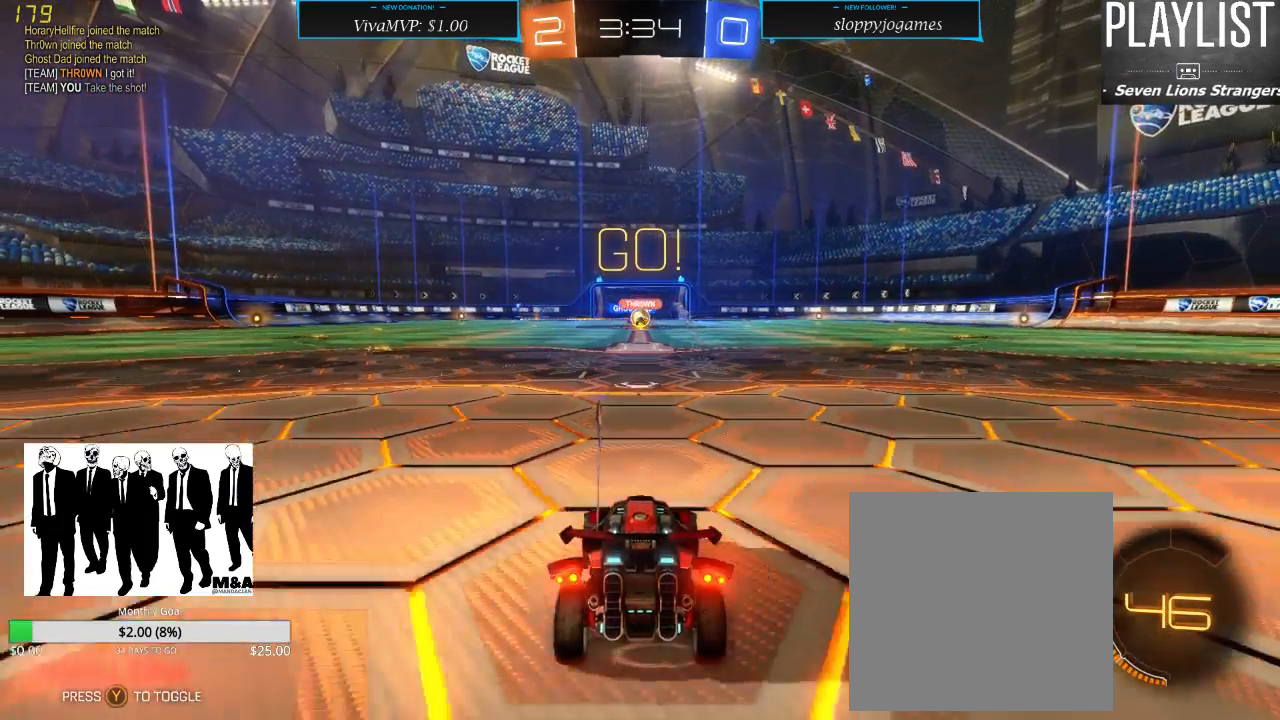
{"buttons": ["R2"], "left_stick": "center", "right_stick": "center", "events": [[17, "L2", "up"], [217, "R2", "down"]]}
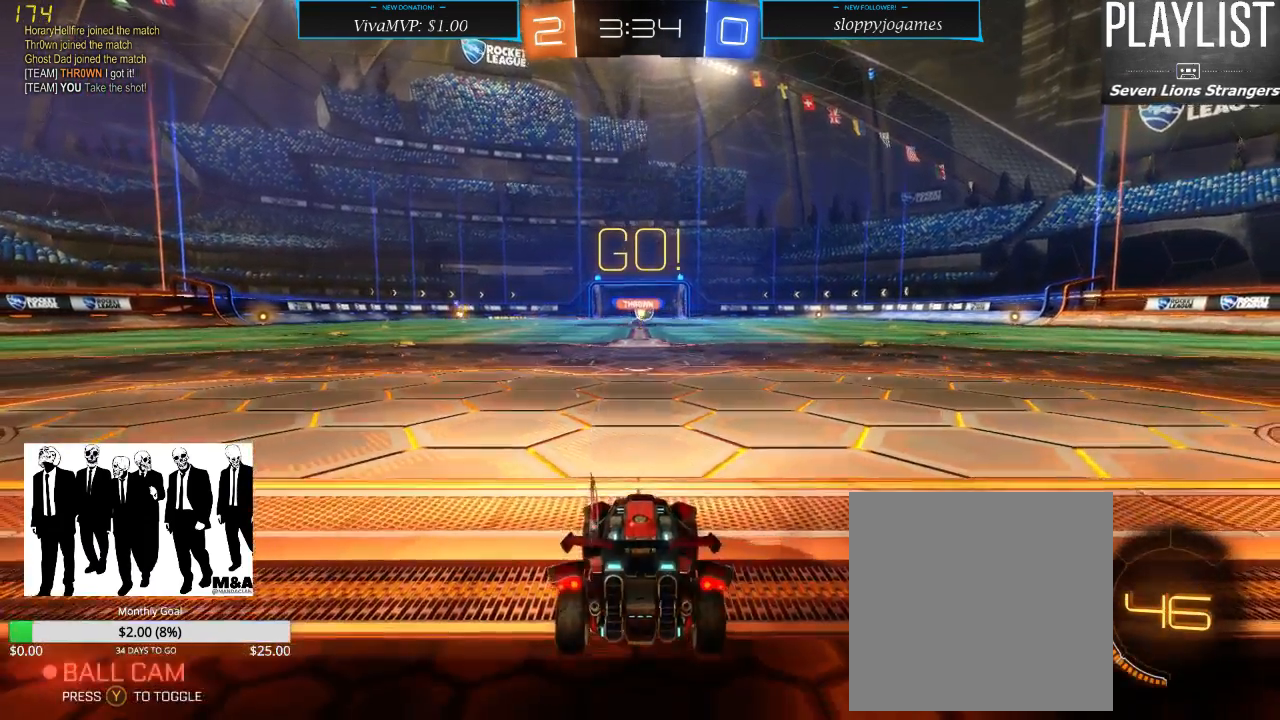
{"buttons": ["R2"], "left_stick": "right", "right_stick": "center", "events": [[417, "left_stick", "right"]]}
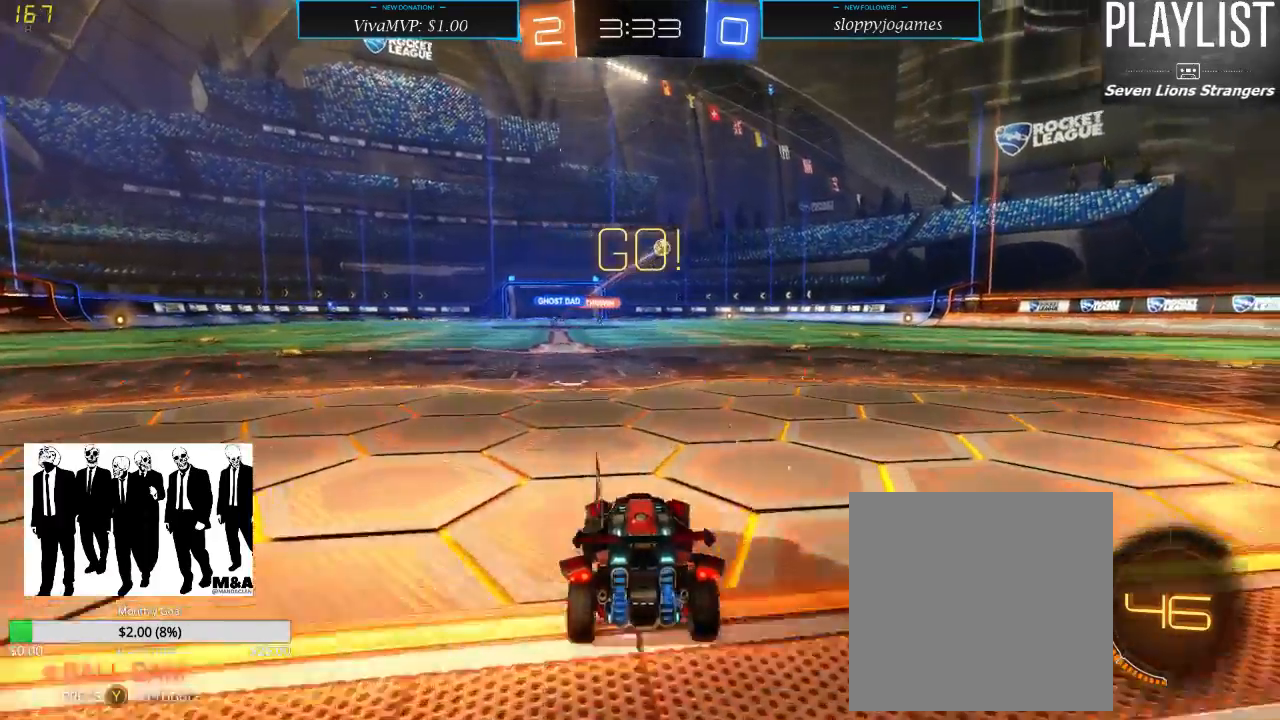
{"buttons": ["R1", "R2"], "left_stick": "center", "right_stick": "center", "events": [[383, "R1", "down"], [383, "left_stick", "center"]]}